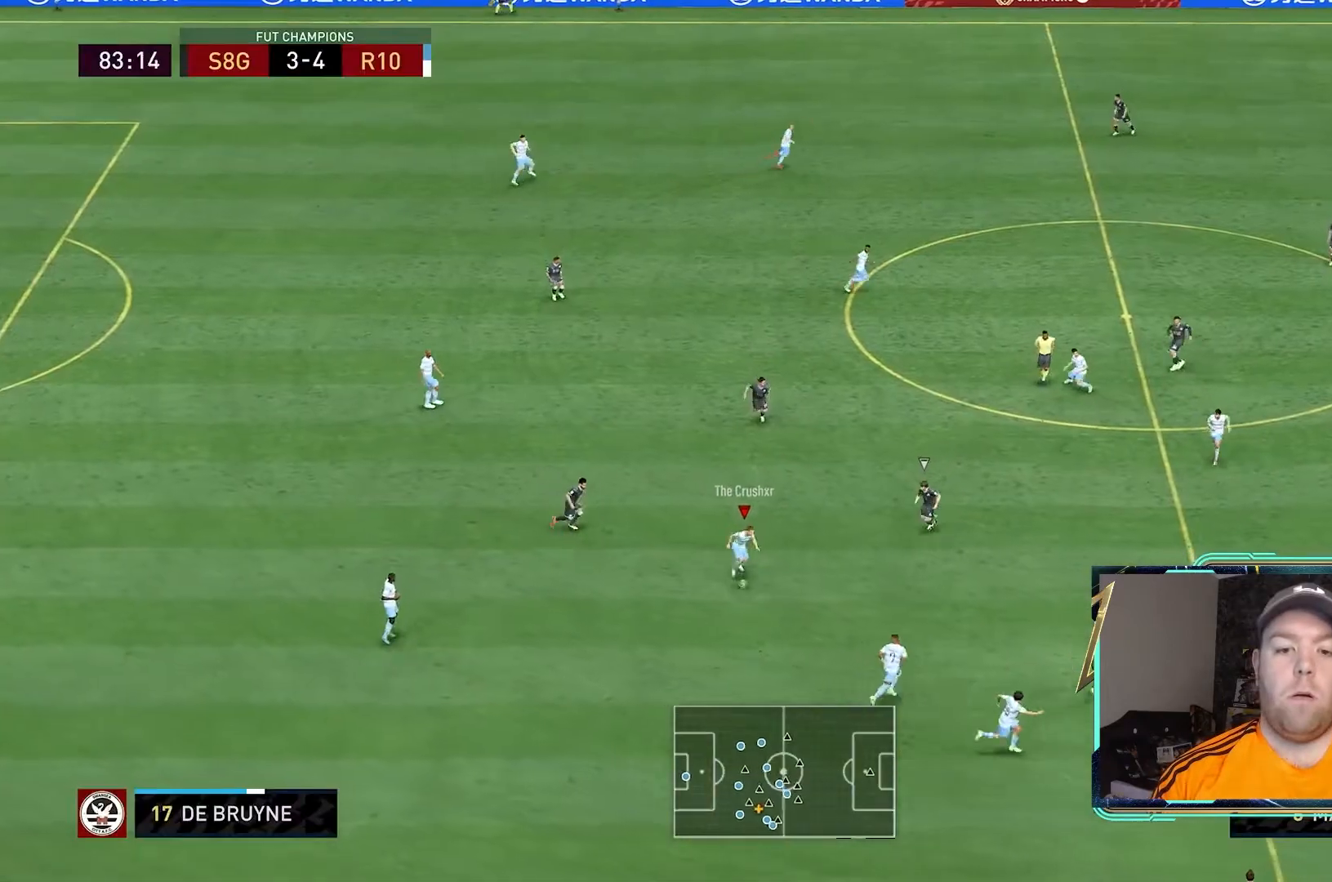
Gameplay with a controller (Xbox layout); each line is a JSON object with the inputs held at the frame after it. "events" lists button and stick changes between this image and that frame as [ms after this image, input, new state], when the widget could be followed in between. Not read: L3 R3.
{"buttons": [], "left_stick": "down", "right_stick": "center"}
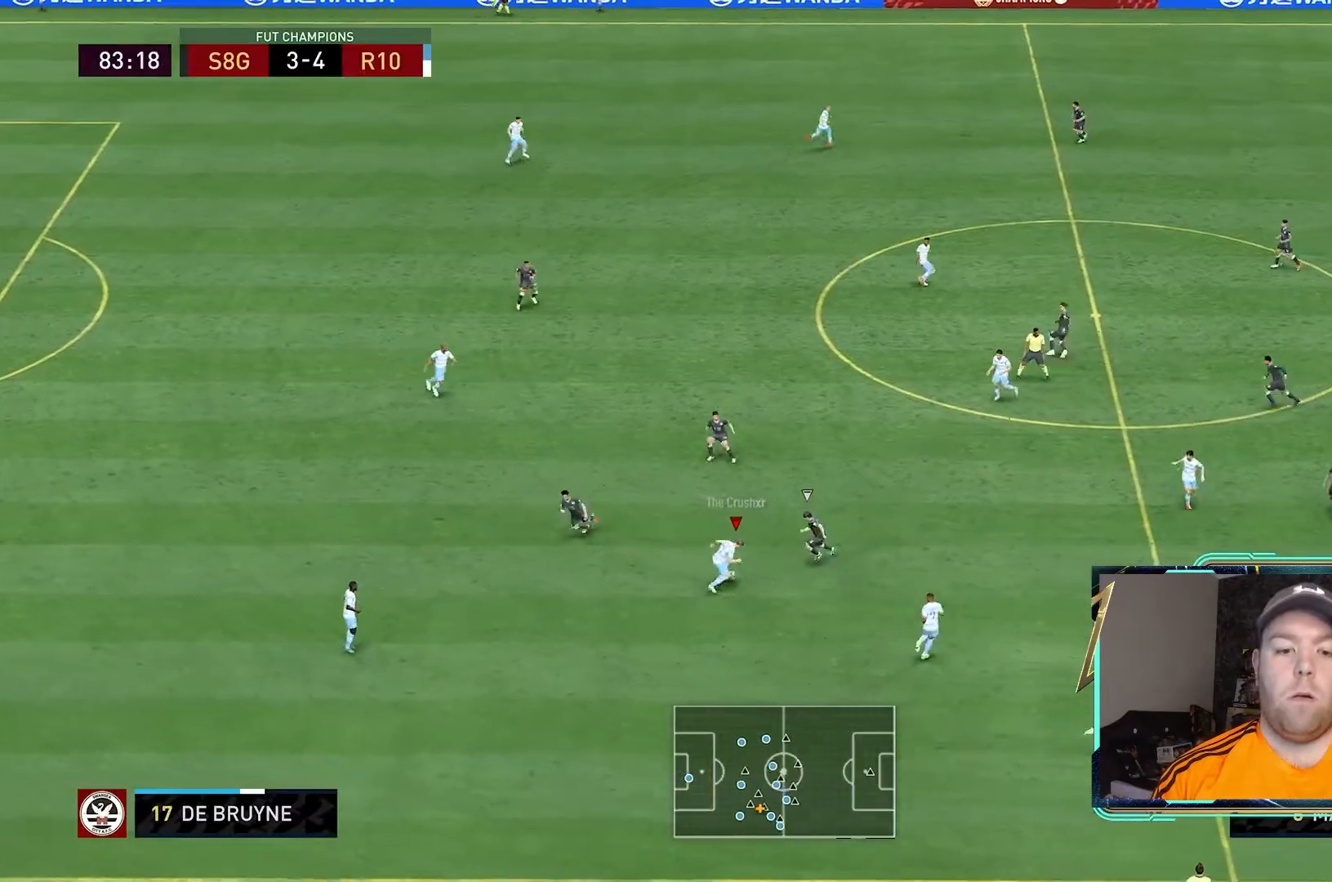
{"buttons": [], "left_stick": "down", "right_stick": "center", "events": []}
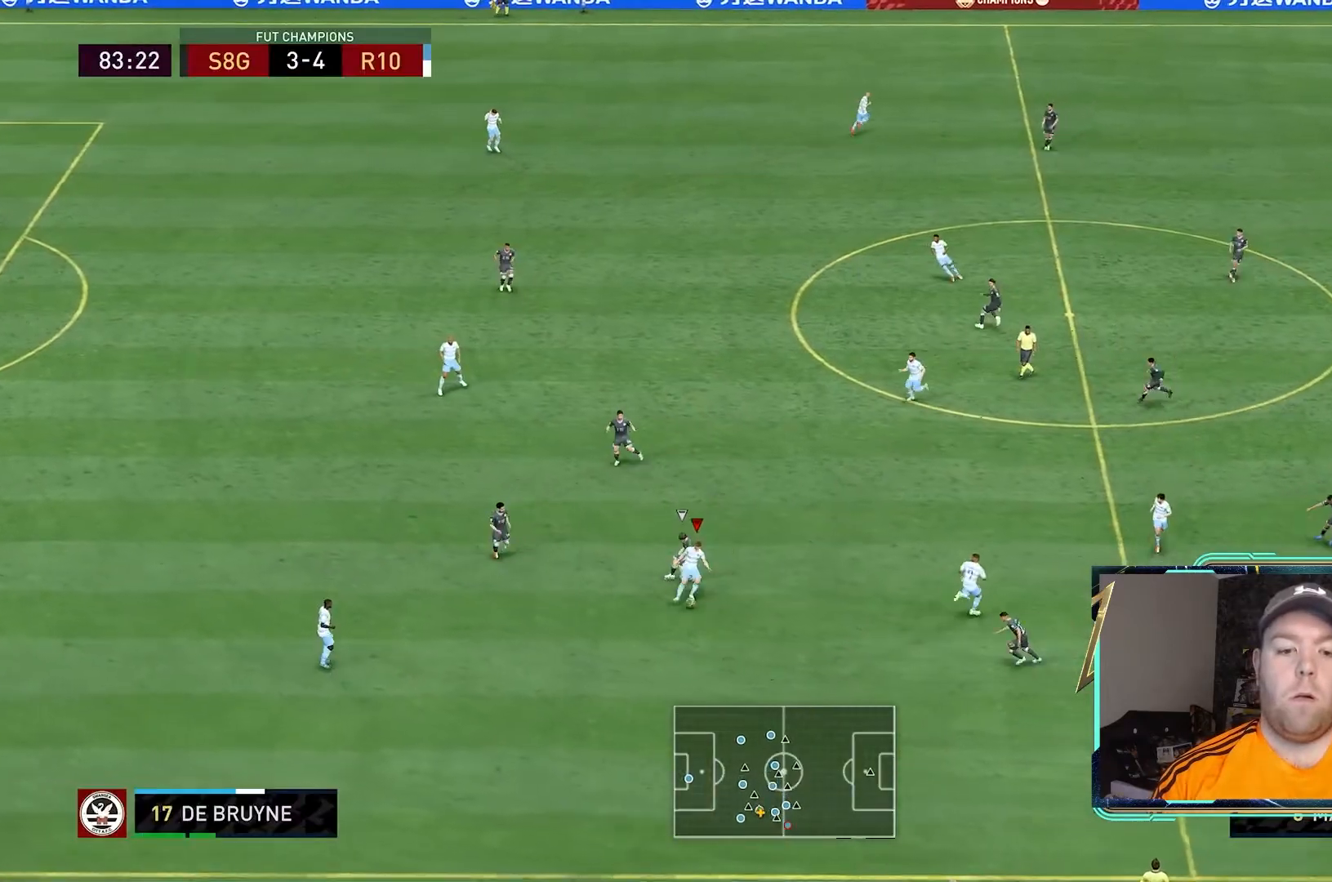
{"buttons": [], "left_stick": "down-right", "right_stick": "center", "events": [[33, "left_stick", "down-right"]]}
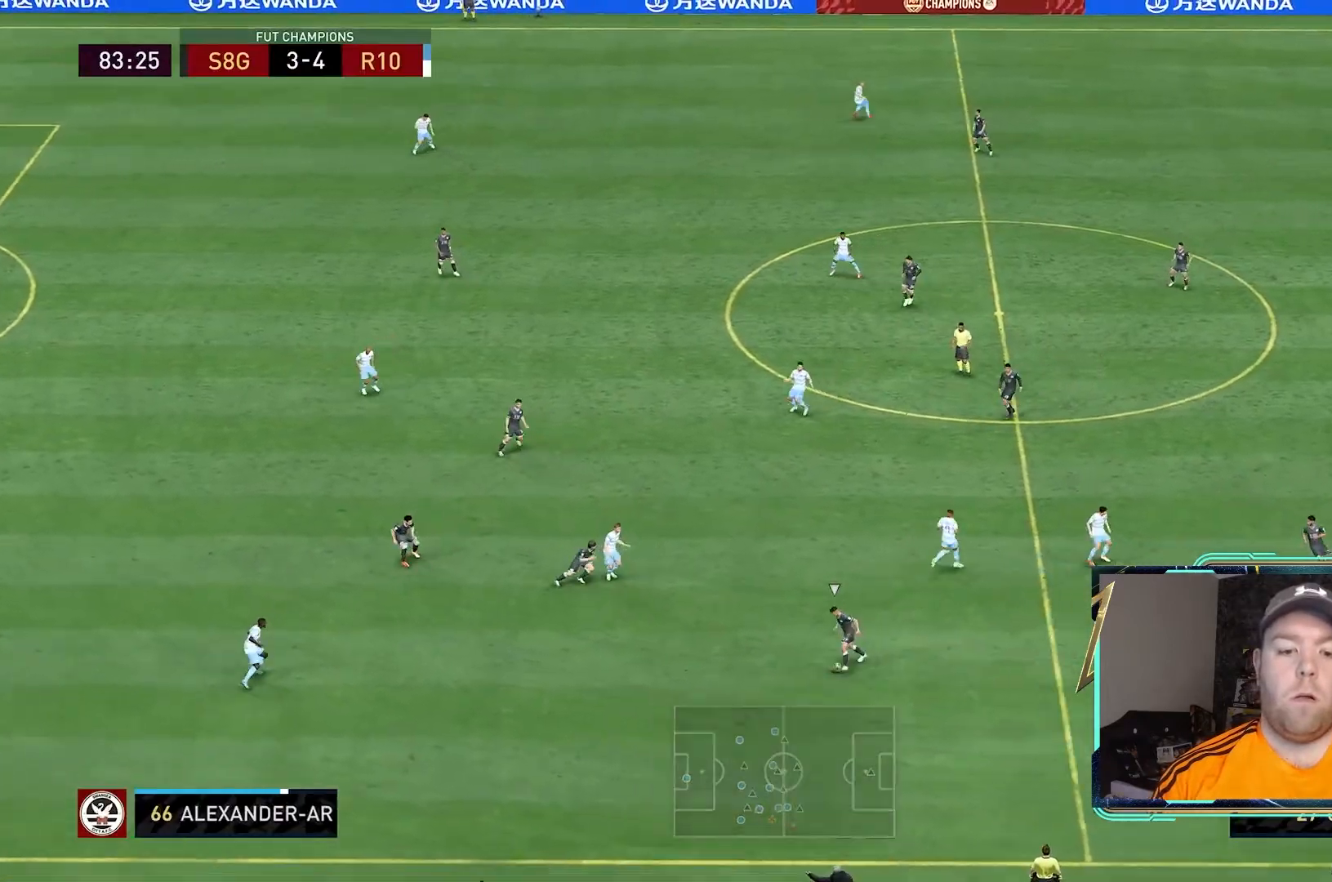
{"buttons": ["L2", "R2"], "left_stick": "down-left", "right_stick": "center", "events": [[33, "left_stick", "down"], [167, "R2", "down"], [333, "L2", "down"], [433, "left_stick", "down-left"]]}
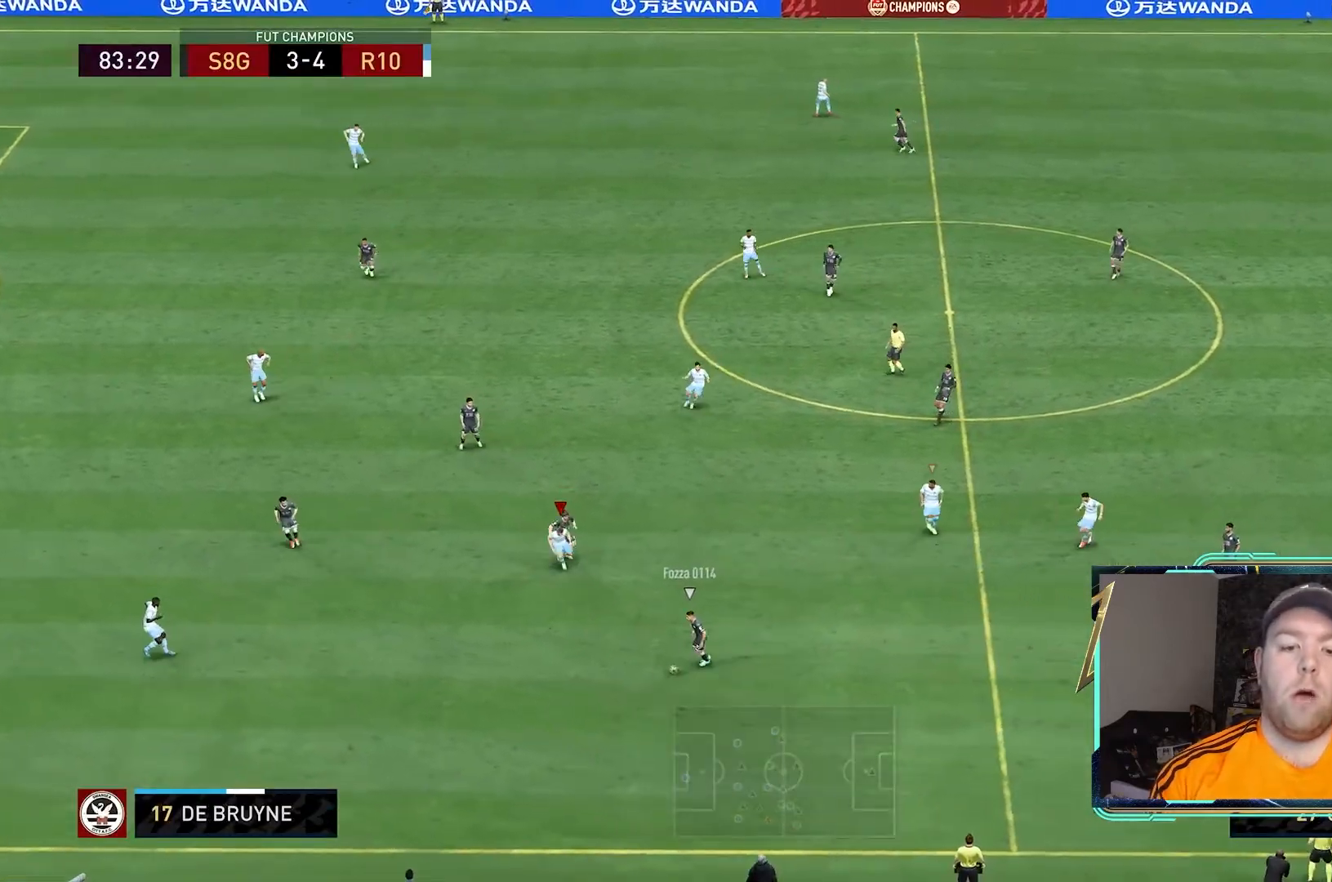
{"buttons": ["L2", "R2"], "left_stick": "down-left", "right_stick": "center", "events": []}
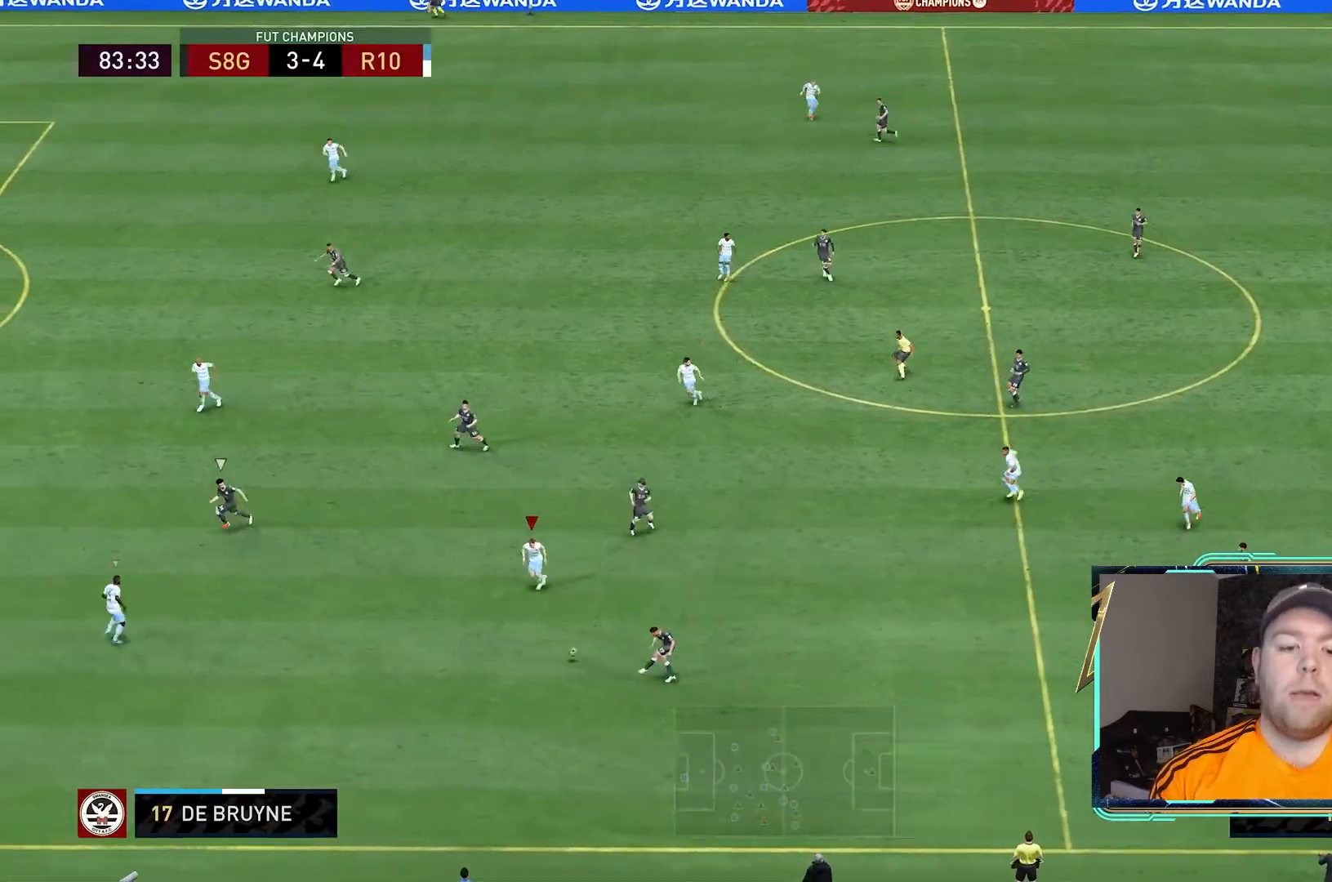
{"buttons": ["L2", "R2"], "left_stick": "down-left", "right_stick": "center", "events": [[133, "left_stick", "left"], [500, "left_stick", "down-left"]]}
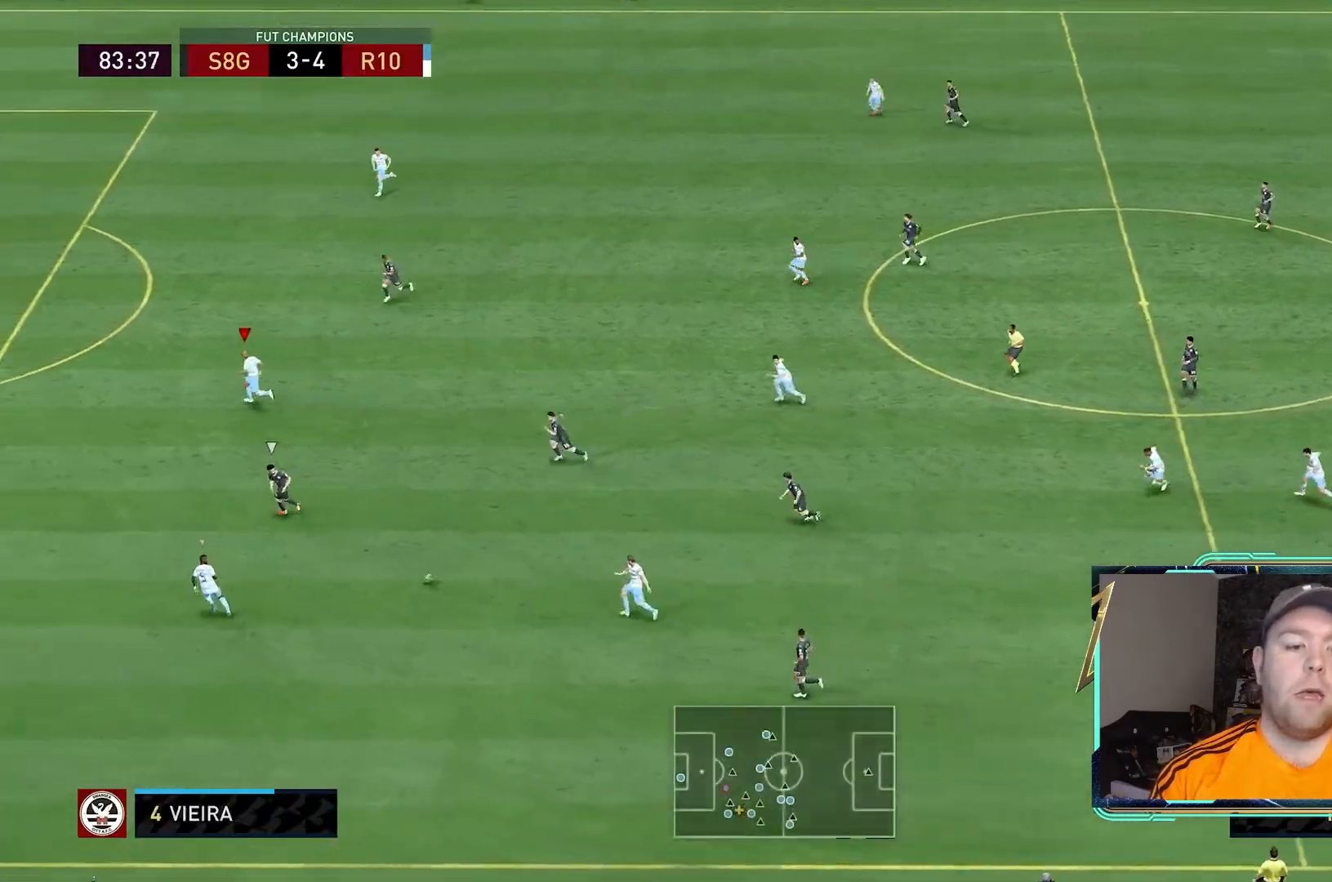
{"buttons": ["L2", "R2"], "left_stick": "down-left", "right_stick": "center", "events": [[167, "R2", "up"], [500, "R2", "down"]]}
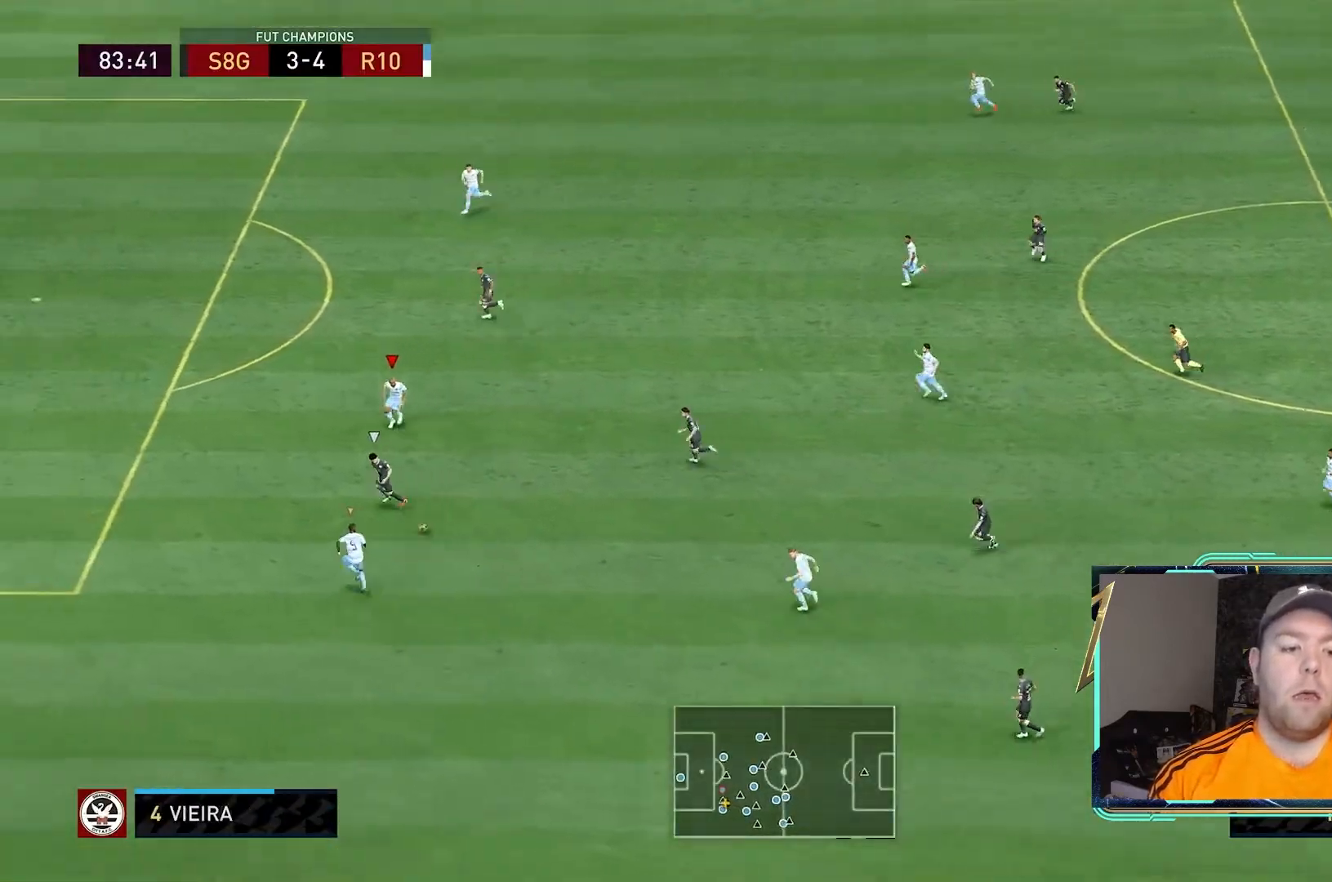
{"buttons": ["R2"], "left_stick": "left", "right_stick": "center", "events": [[33, "left_stick", "left"], [333, "L2", "up"]]}
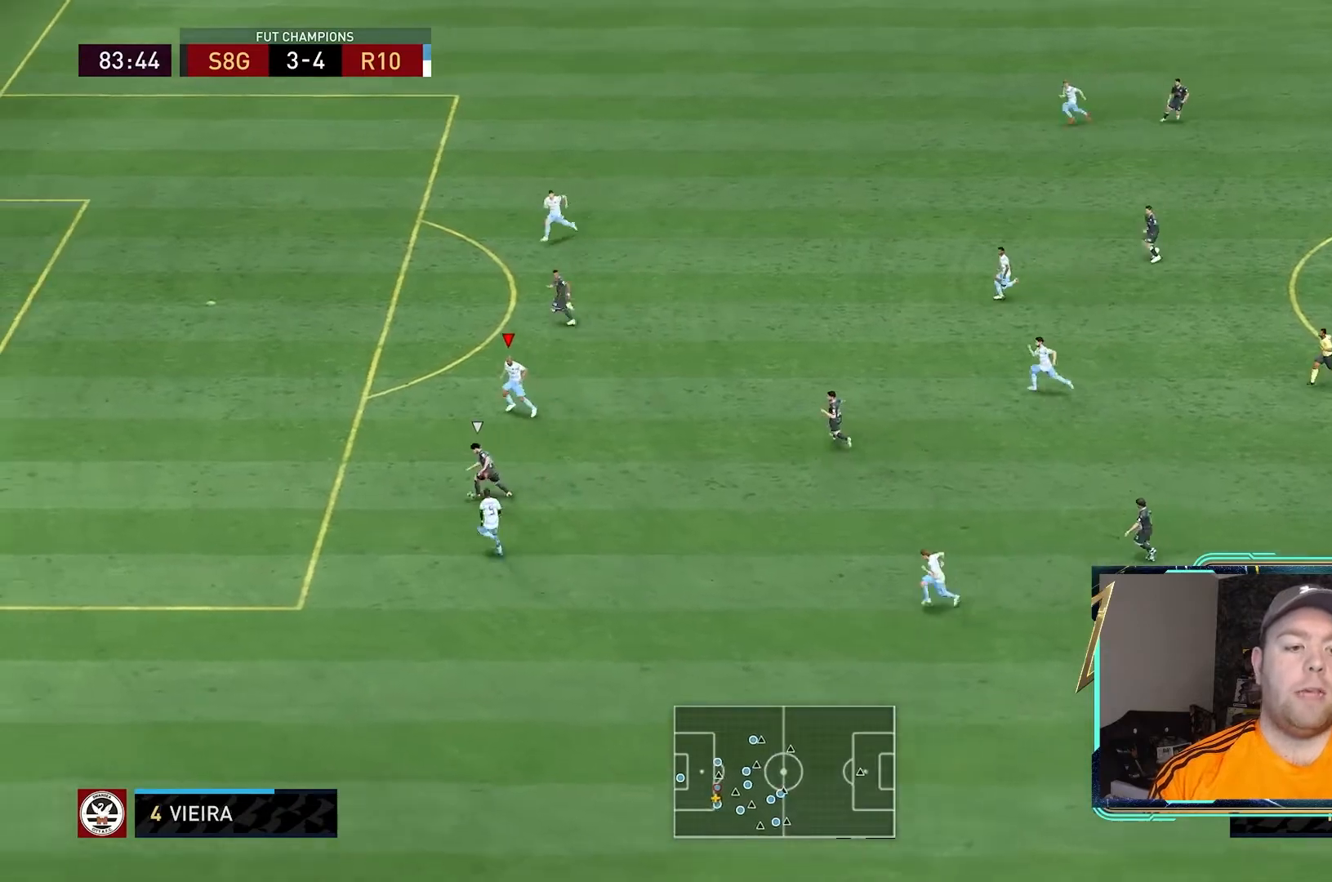
{"buttons": ["R2"], "left_stick": "left", "right_stick": "center", "events": []}
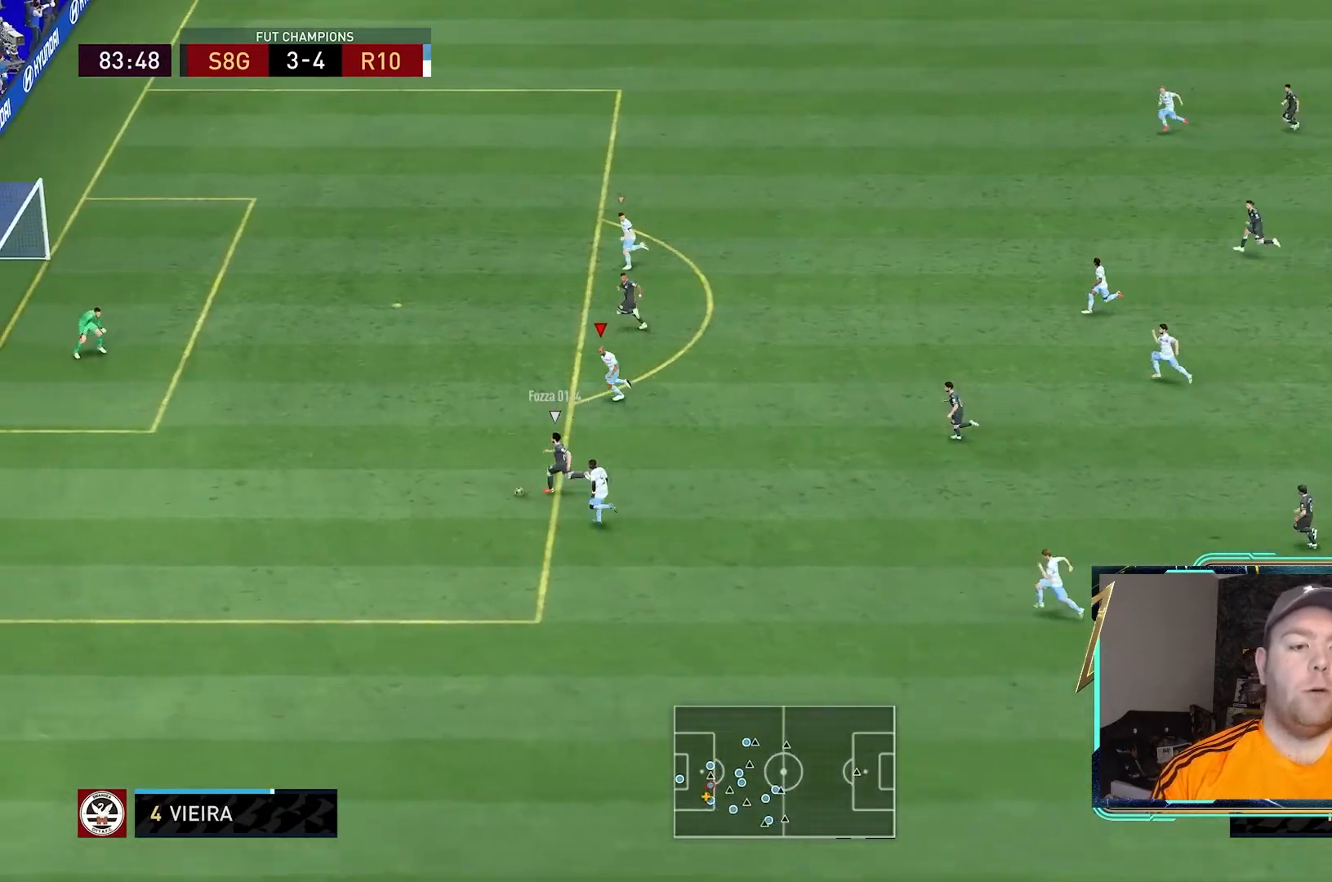
{"buttons": ["R2"], "left_stick": "left", "right_stick": "center", "events": []}
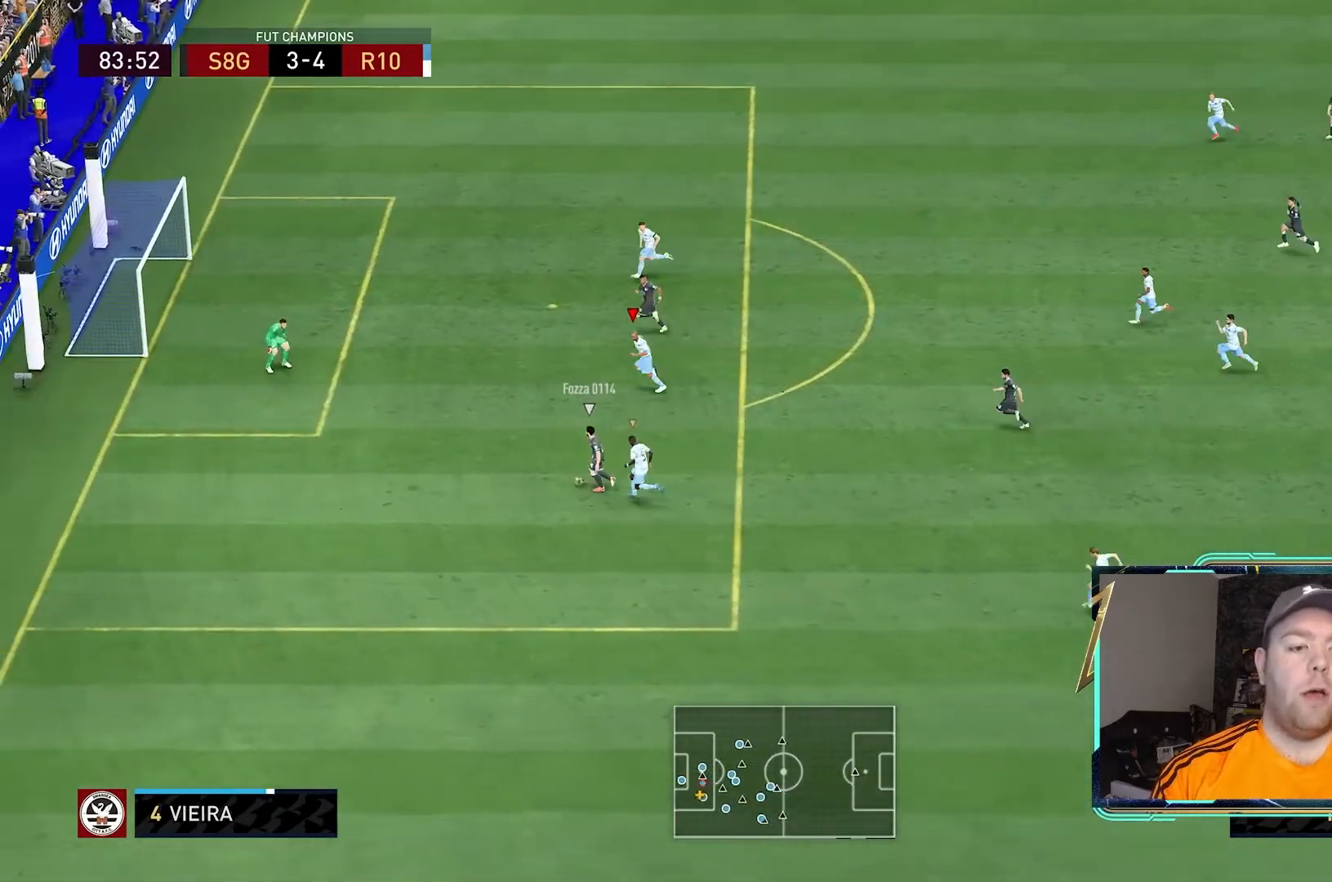
{"buttons": ["L2"], "left_stick": "left", "right_stick": "center", "events": [[367, "L2", "down"], [400, "R2", "up"]]}
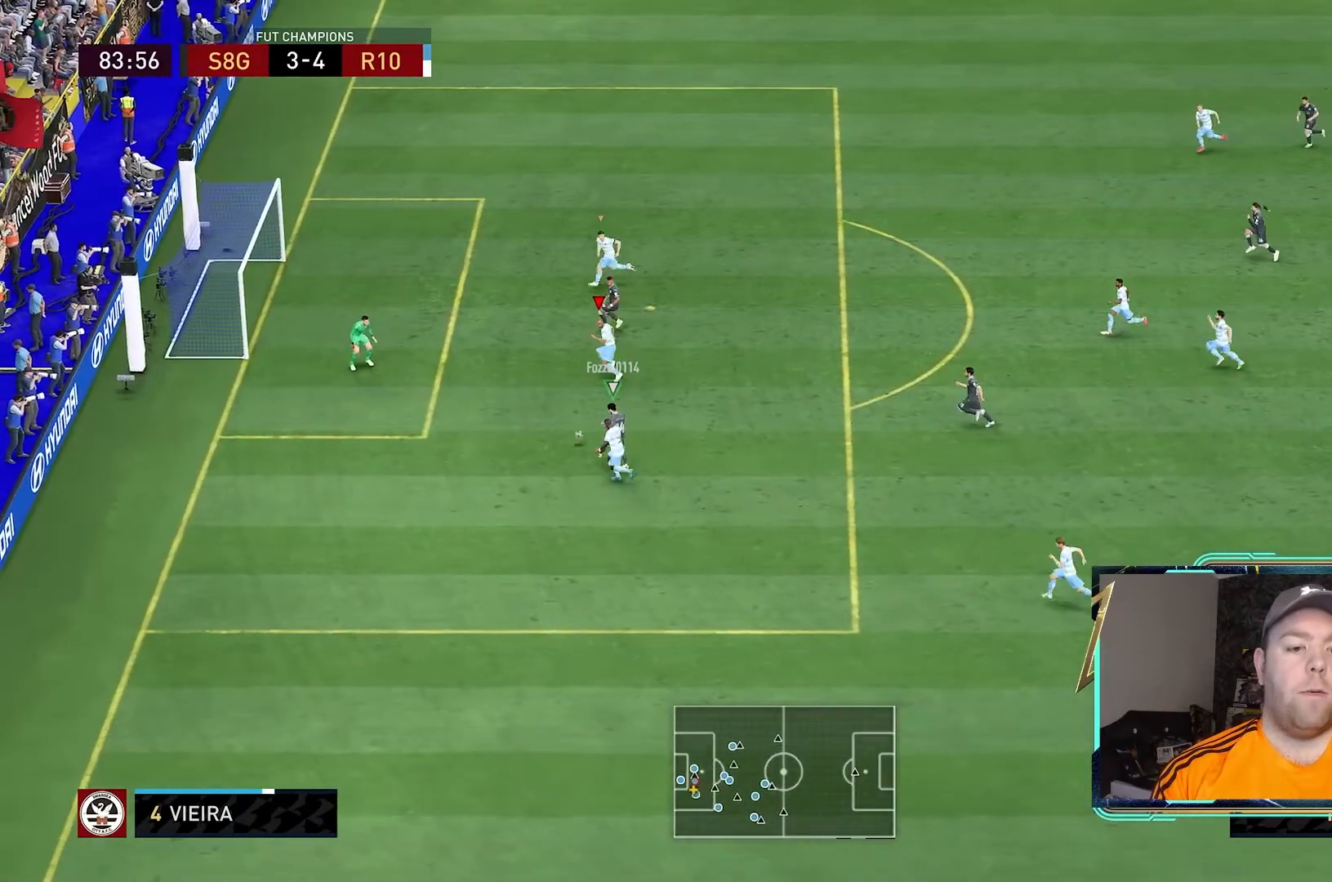
{"buttons": ["L2", "R1", "R2"], "left_stick": "center", "right_stick": "center", "events": [[100, "R2", "down"], [200, "left_stick", "center"], [233, "R1", "down"]]}